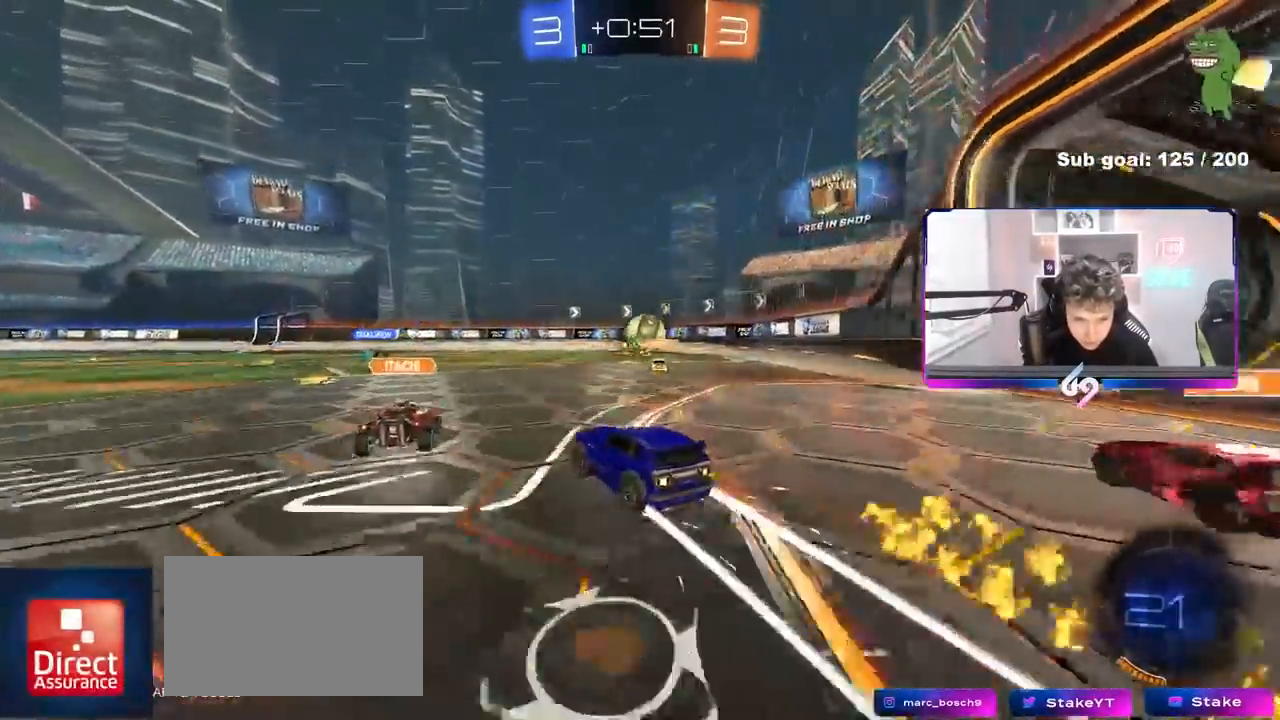
Gameplay with keyboard and mouse; each line is a JSON object with the keys and mouse buttons held at the frame after it. "events" lists presses ("down") and releases ("up") of "1", "2", "3", "4", "5", "a", "alt", "c", "caps_lock", "ctrl", "d", "e", "f", "g", "q", "r", "s", "shift", "space", "t", "tab", "v", "w", "x", "z" and "mouse_wheel" between this image and that frame as [ms after this image, input, new state], when the widget could be followed in between. "mouse_wheel" = the "wheel" button of the "mouse" list. No other keys are recorded. "wheel" means that the mouse wheel is clicked or scrolled. Not read: mouse_move.
{"keys": ["a", "w"], "mouse": [], "events": [[50, "a", "up"], [100, "d", "down"], [233, "d", "up"], [283, "a", "down"], [333, "a", "up"], [383, "a", "down"]]}
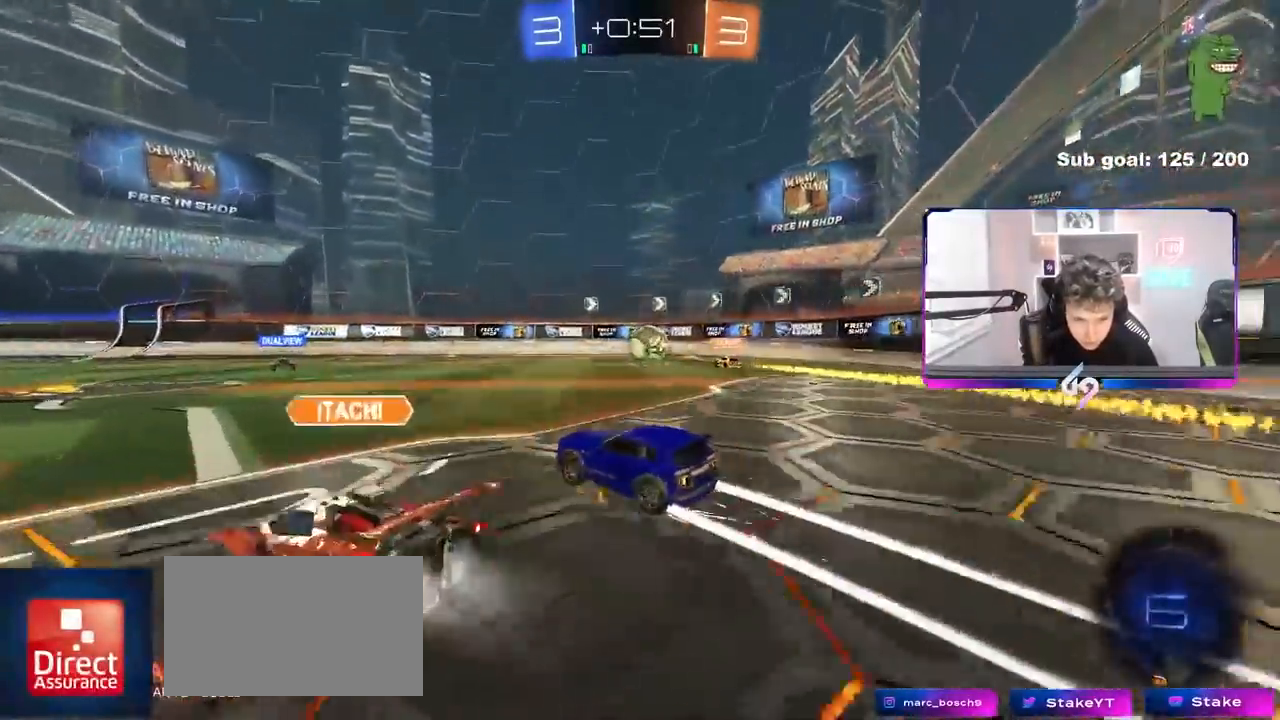
{"keys": ["a", "w"], "mouse": [], "events": [[150, "a", "up"], [200, "a", "down"], [250, "a", "up"], [300, "d", "down"], [433, "d", "up"], [483, "a", "down"]]}
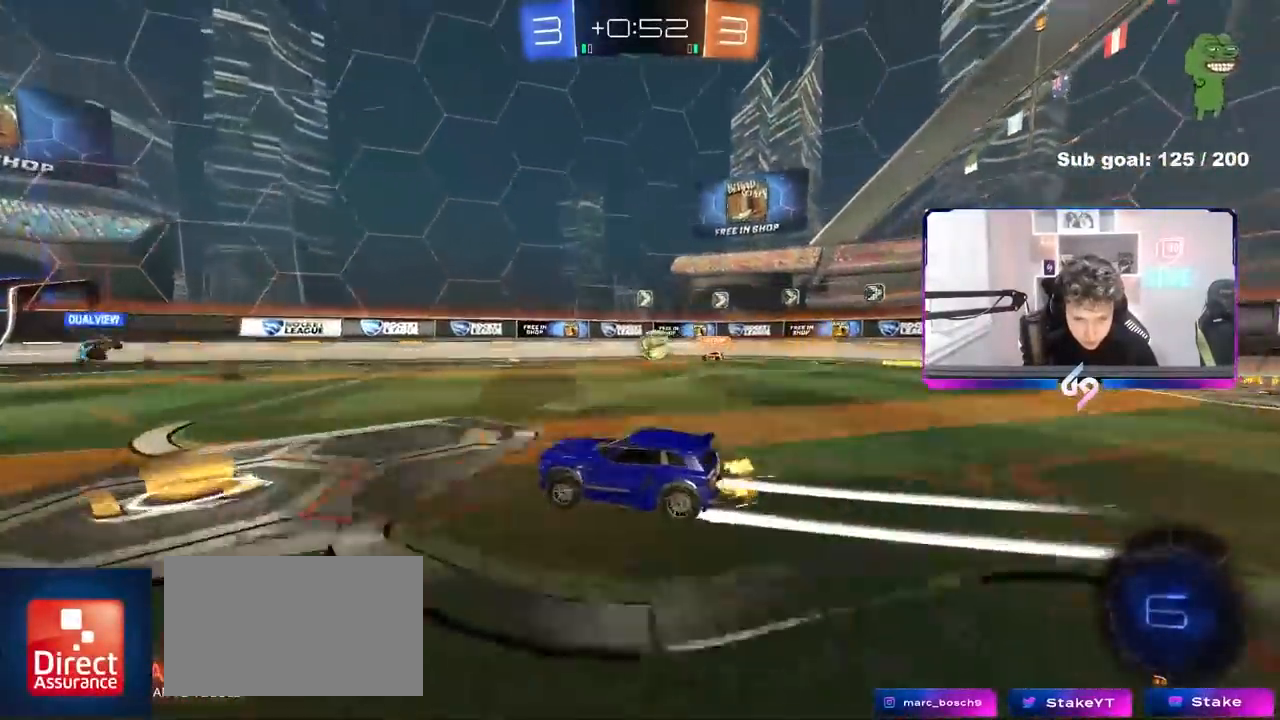
{"keys": ["a", "w"], "mouse": [], "events": [[133, "a", "up"], [217, "d", "down"], [267, "space", "down"], [317, "d", "up"], [400, "space", "up"], [500, "a", "down"]]}
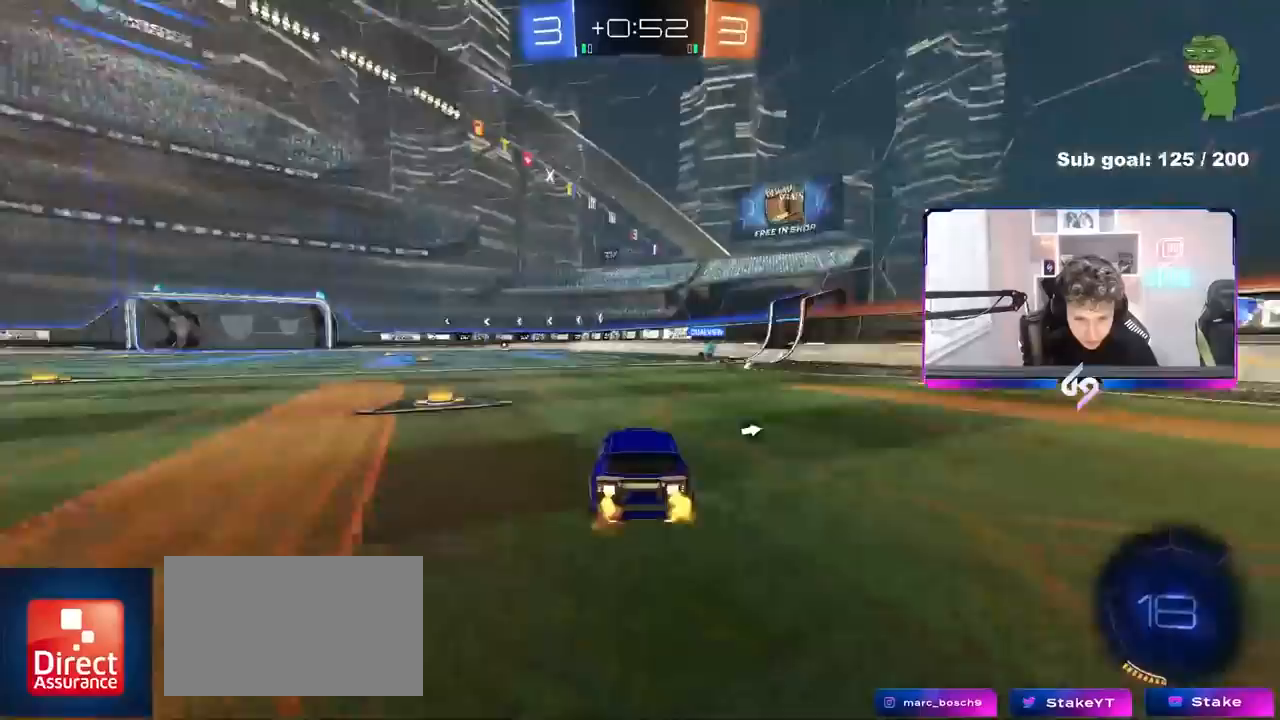
{"keys": ["w"], "mouse": [], "events": [[333, "a", "up"]]}
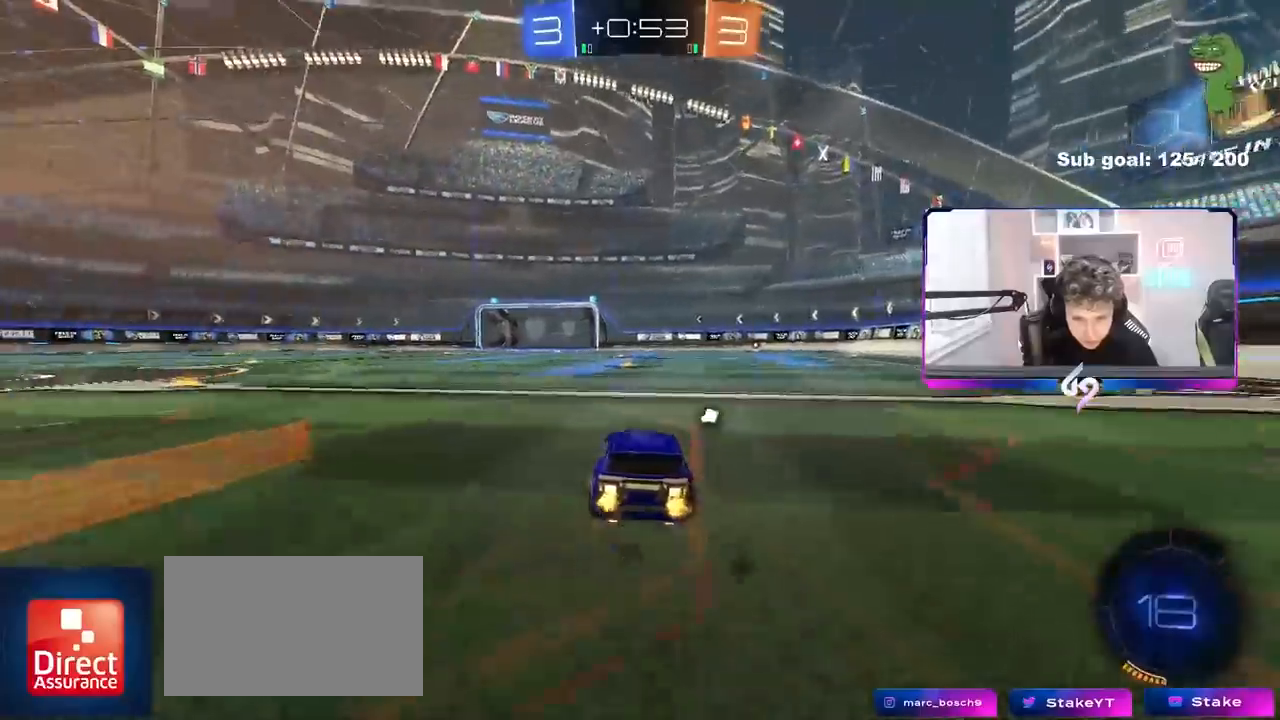
{"keys": ["w"], "mouse": [], "events": [[17, "space", "down"], [150, "space", "up"]]}
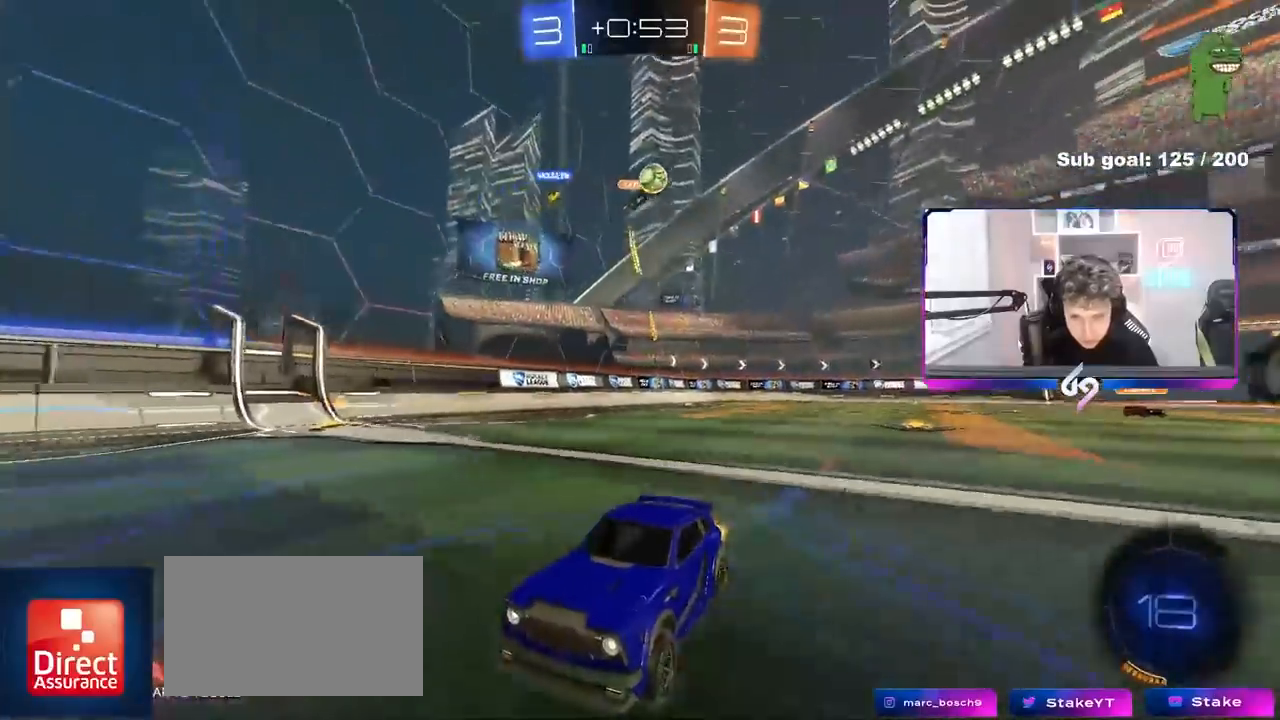
{"keys": ["a"], "mouse": [], "events": [[167, "a", "down"], [217, "shift", "down"], [317, "shift", "up"], [367, "a", "up"], [450, "w", "up"], [500, "a", "down"]]}
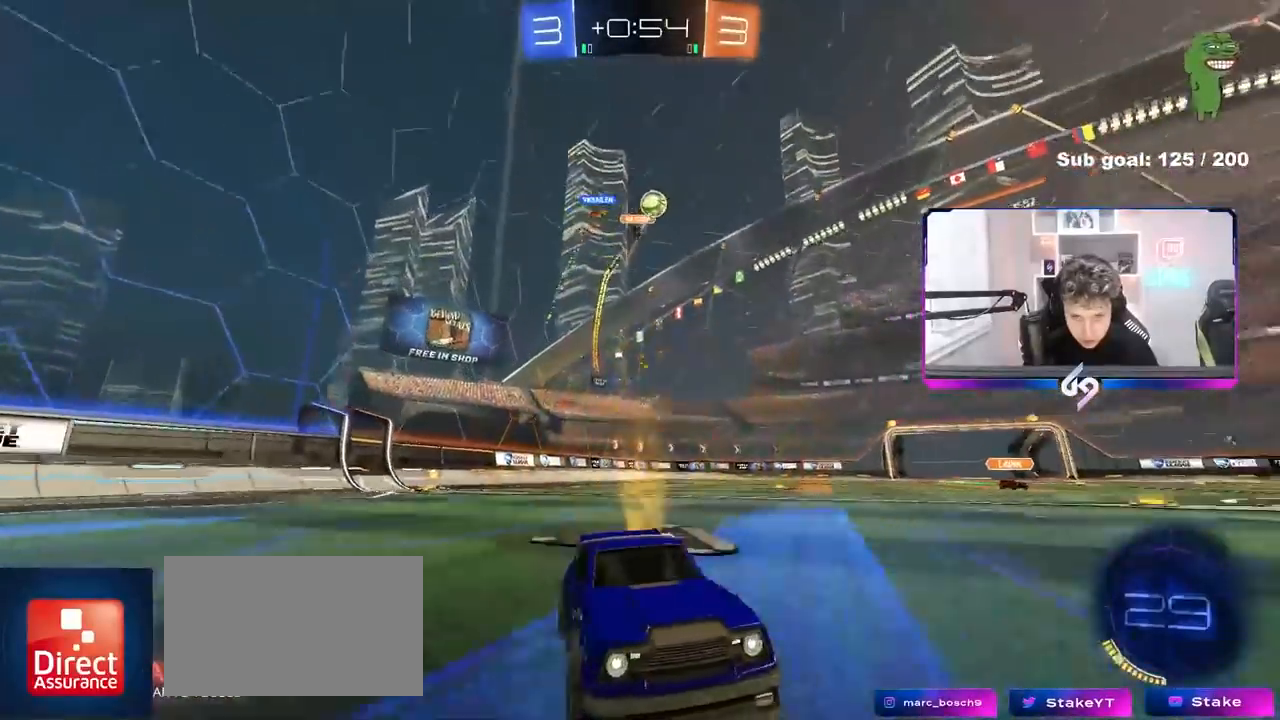
{"keys": ["a", "s"], "mouse": [], "events": [[50, "s", "down"], [133, "a", "up"], [133, "s", "up"], [283, "w", "down"], [333, "a", "down"], [383, "w", "up"], [417, "s", "down"]]}
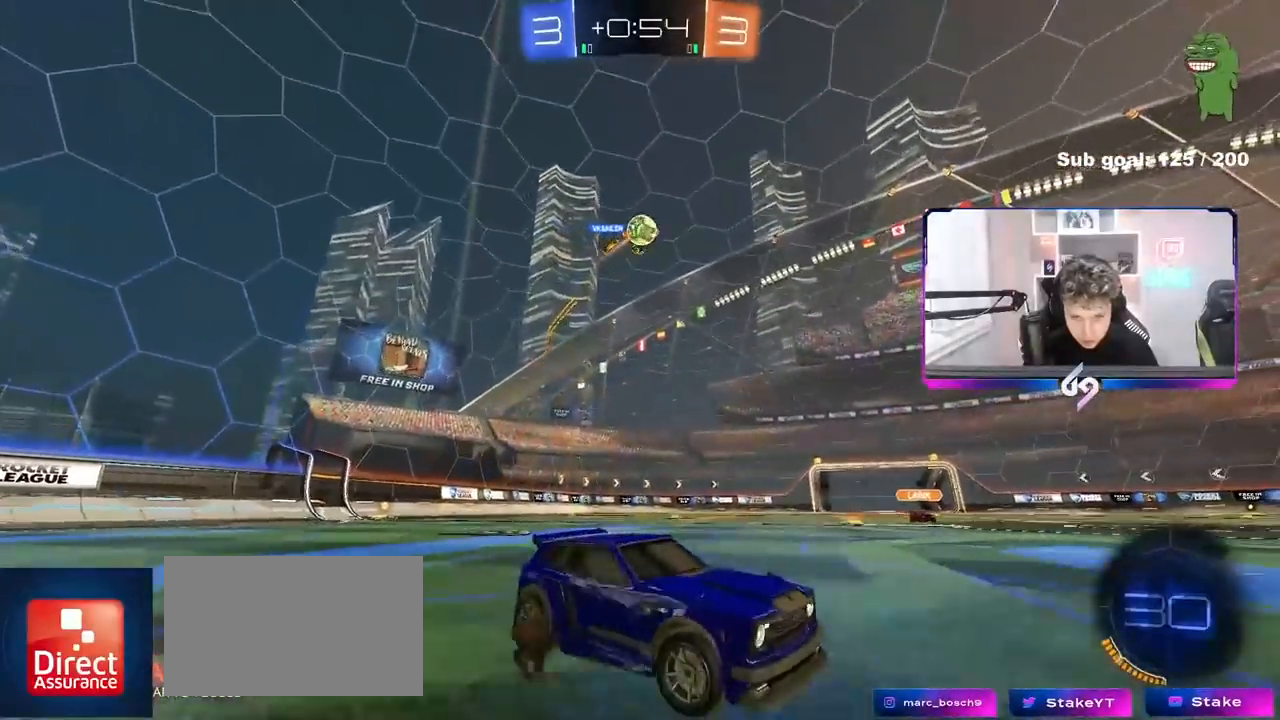
{"keys": [], "mouse": [], "events": [[67, "s", "up"], [200, "s", "down"], [400, "a", "up"], [400, "s", "up"]]}
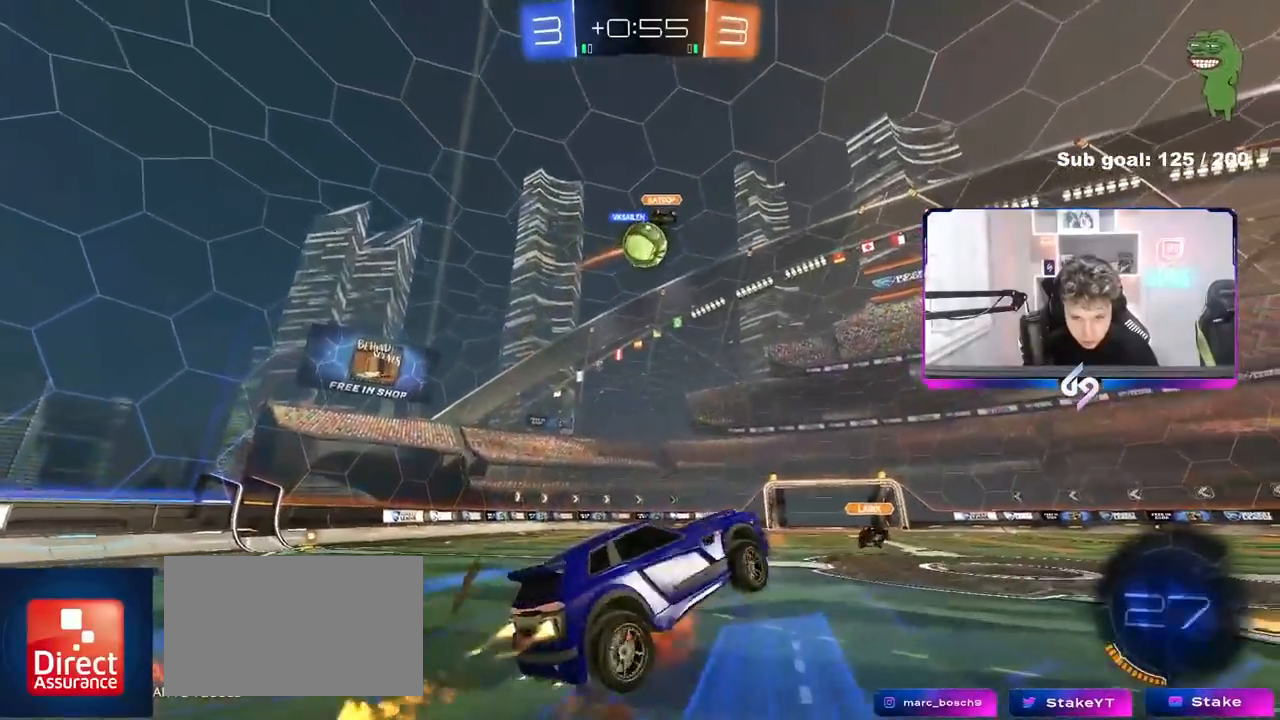
{"keys": ["d", "shift", "w"], "mouse": [], "events": [[33, "a", "down"], [33, "s", "down"], [83, "s", "up"], [83, "shift", "down"], [133, "a", "up"], [133, "shift", "up"], [167, "d", "down"], [267, "w", "down"], [400, "shift", "down"]]}
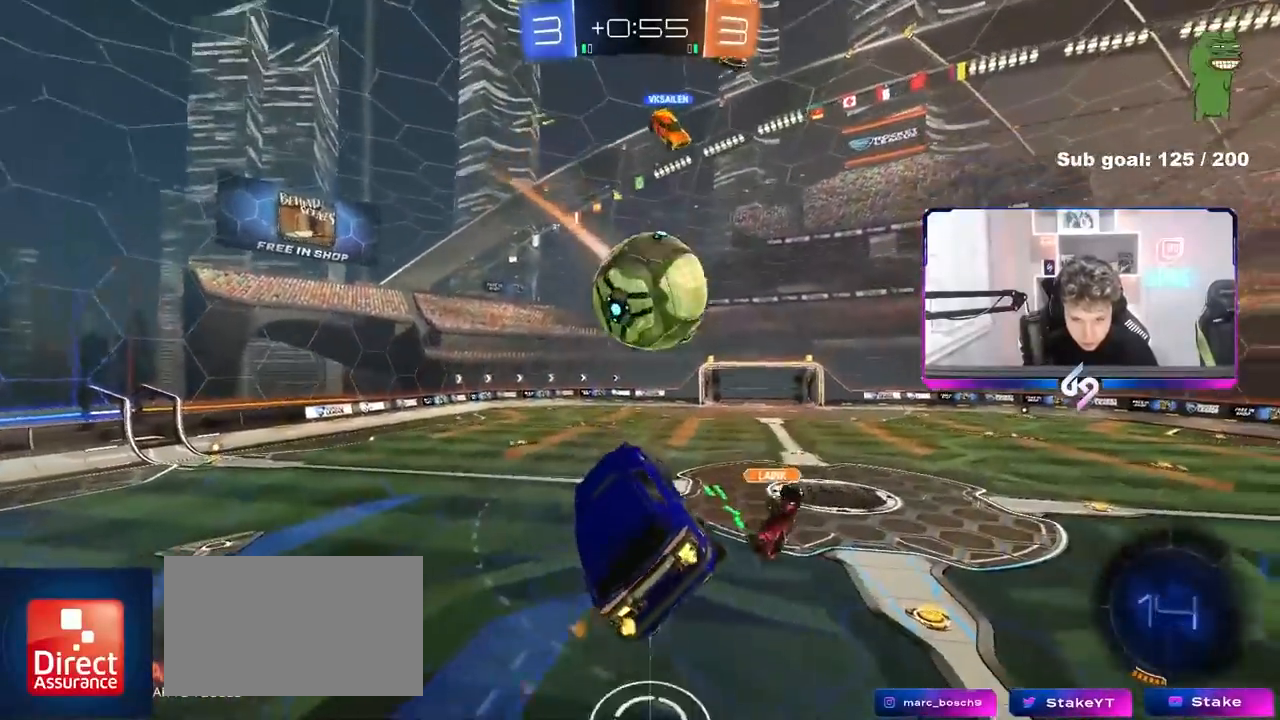
{"keys": ["d"], "mouse": [], "events": [[367, "shift", "up"], [417, "w", "up"]]}
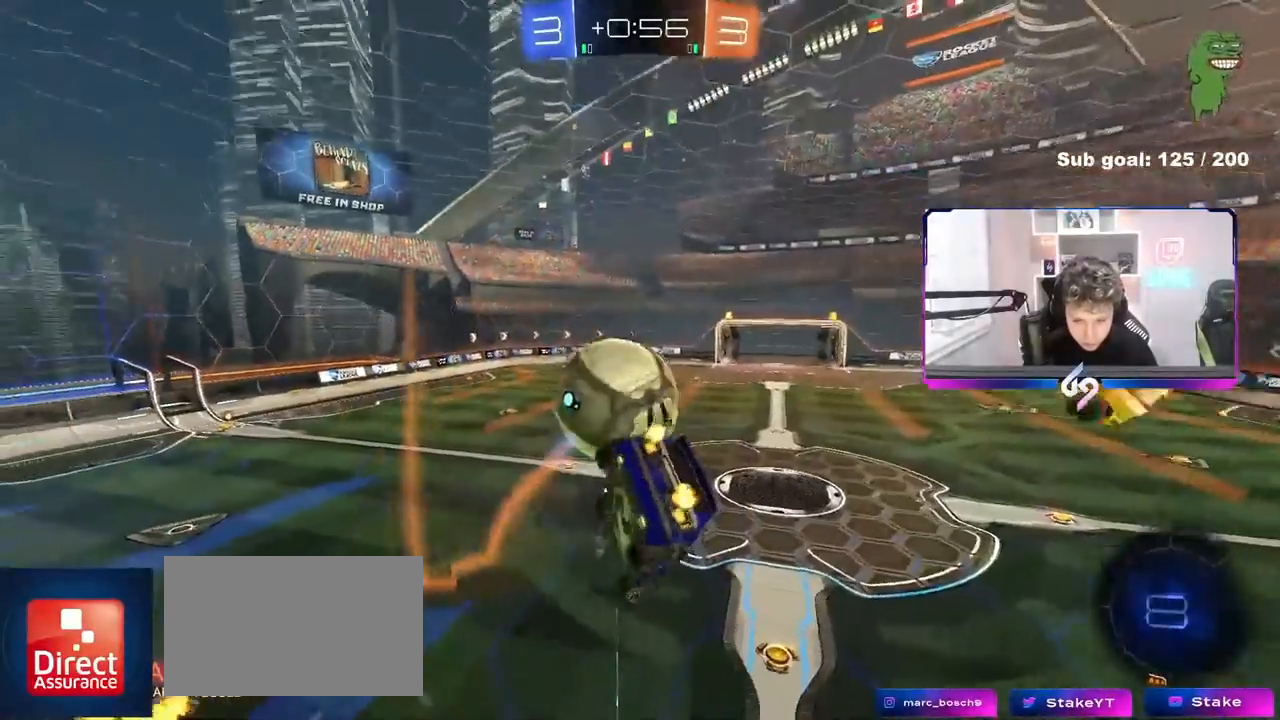
{"keys": ["d", "shift", "w"], "mouse": [], "events": [[67, "shift", "down"], [250, "w", "down"]]}
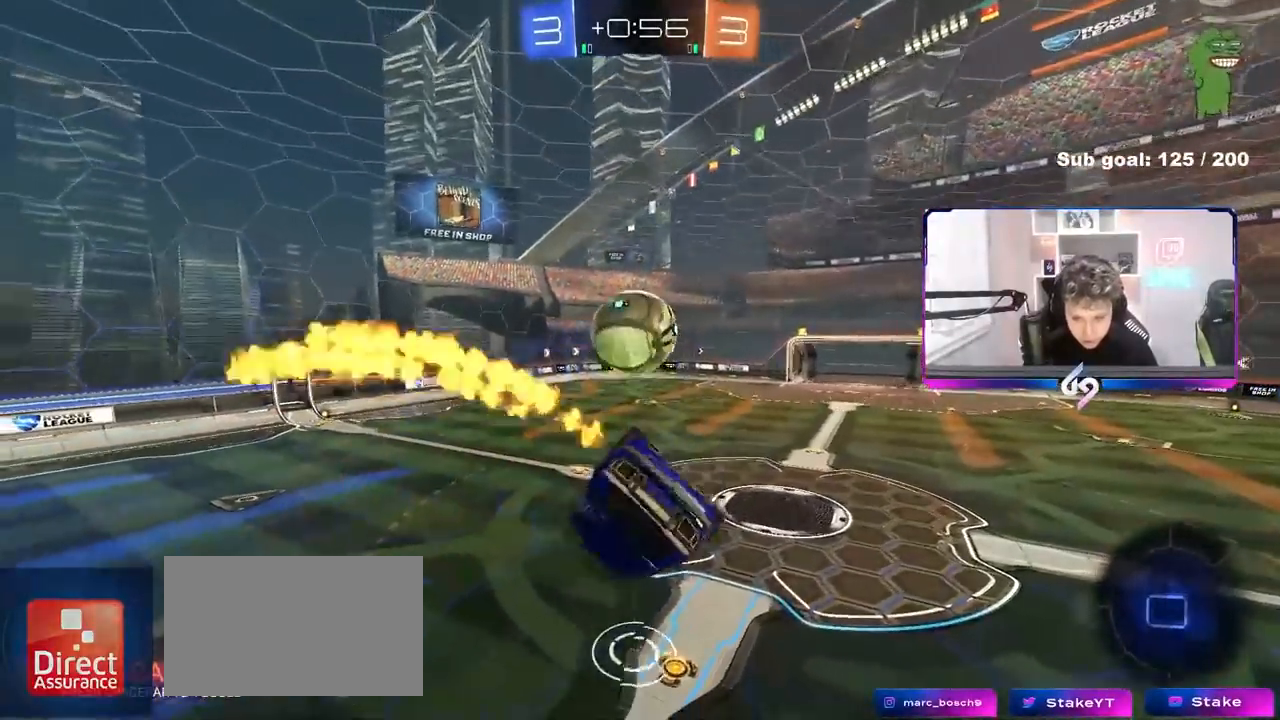
{"keys": [], "mouse": [], "events": [[33, "w", "up"], [217, "s", "down"], [267, "shift", "up"], [417, "s", "up"], [500, "d", "up"]]}
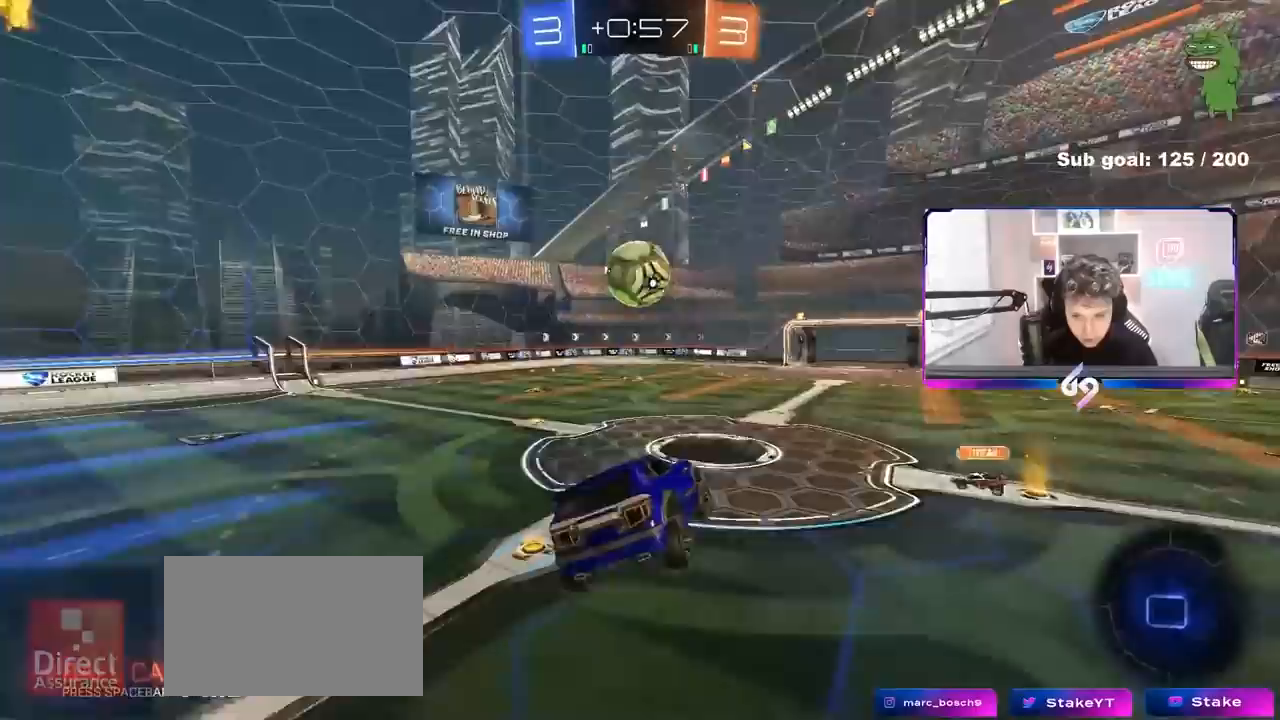
{"keys": ["w"], "mouse": [], "events": [[50, "a", "down"], [100, "w", "down"], [283, "a", "up"], [333, "w", "up"], [383, "w", "down"]]}
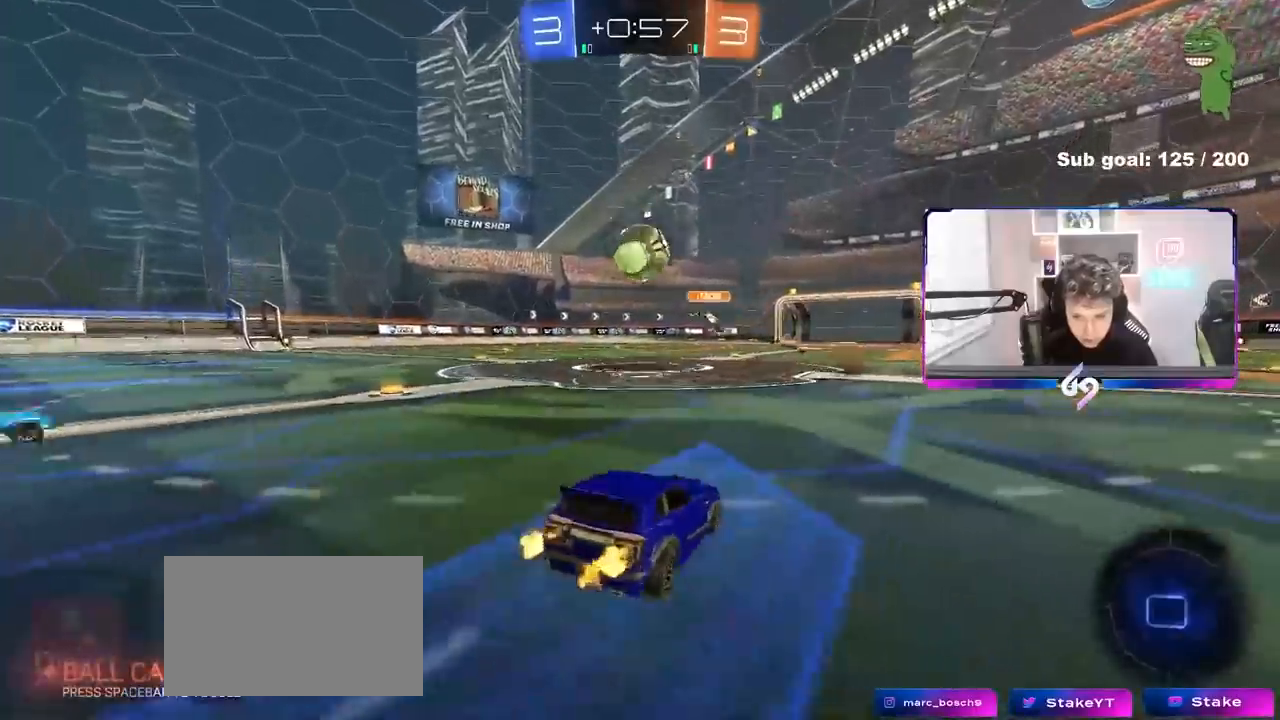
{"keys": ["space", "w"], "mouse": [], "events": [[17, "a", "down"], [433, "space", "down"], [483, "a", "up"]]}
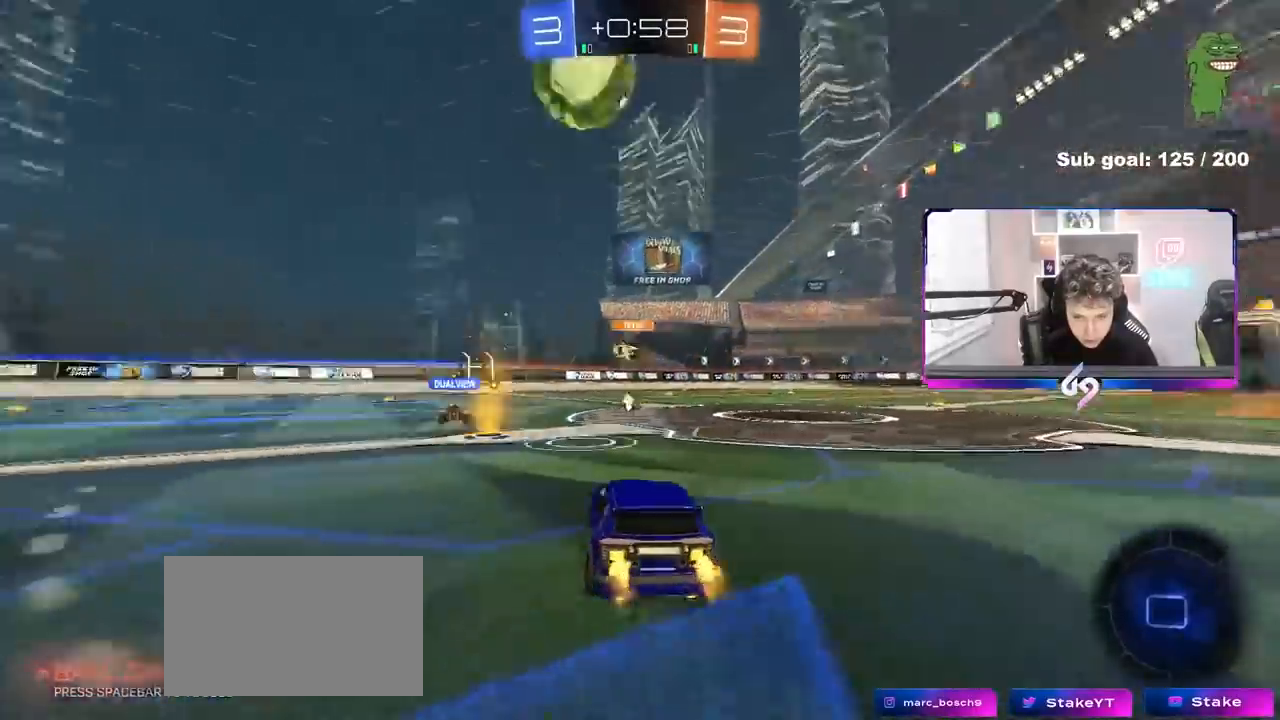
{"keys": ["d", "w"], "mouse": [], "events": [[133, "a", "down"], [133, "space", "up"], [167, "shift", "down"], [217, "shift", "up"], [367, "a", "up"], [367, "d", "down"]]}
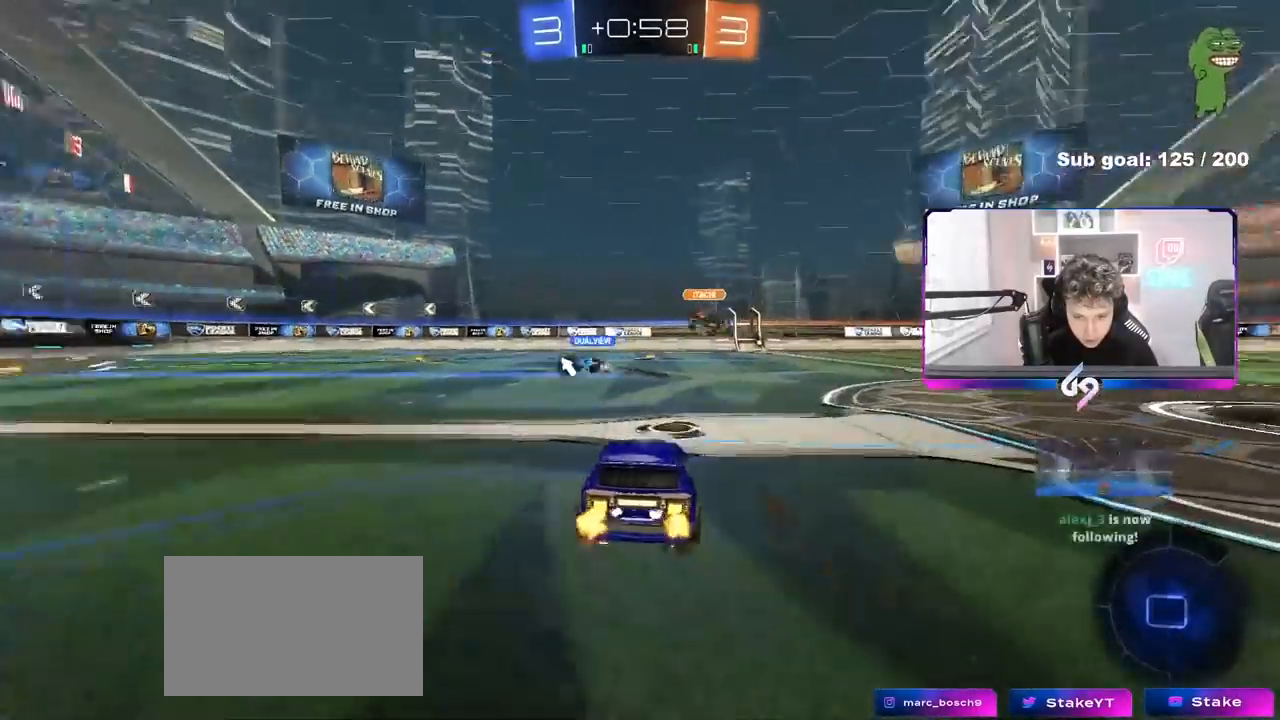
{"keys": ["w"], "mouse": [], "events": [[150, "d", "up"], [183, "a", "down"], [283, "a", "up"], [333, "space", "down"], [467, "space", "up"]]}
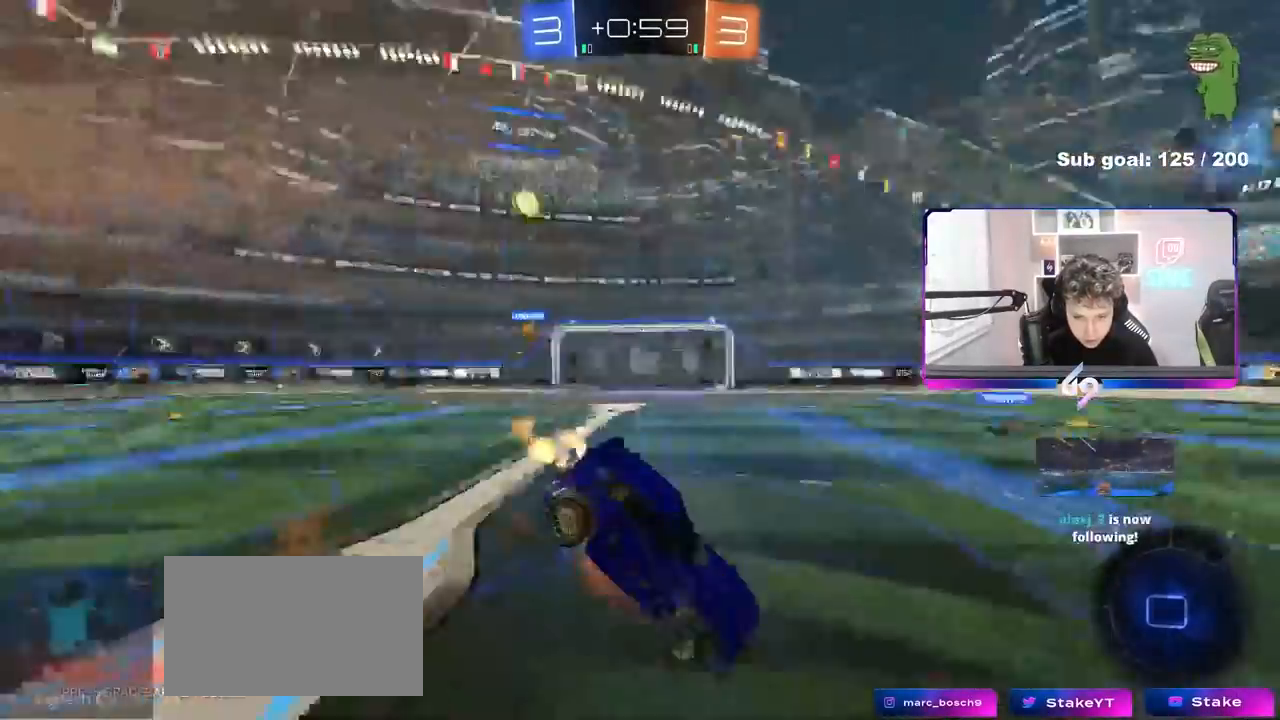
{"keys": [], "mouse": [], "events": [[483, "w", "up"]]}
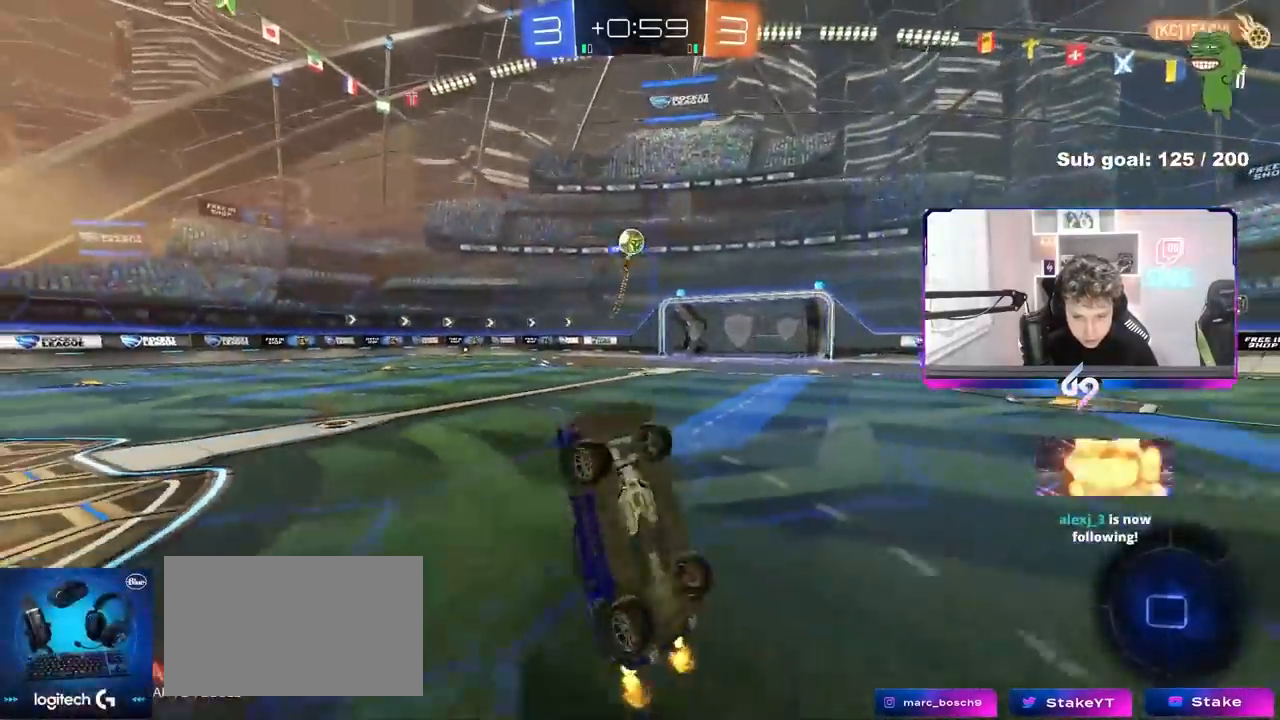
{"keys": ["w"], "mouse": [], "events": [[217, "space", "down"], [367, "space", "up"], [400, "w", "down"]]}
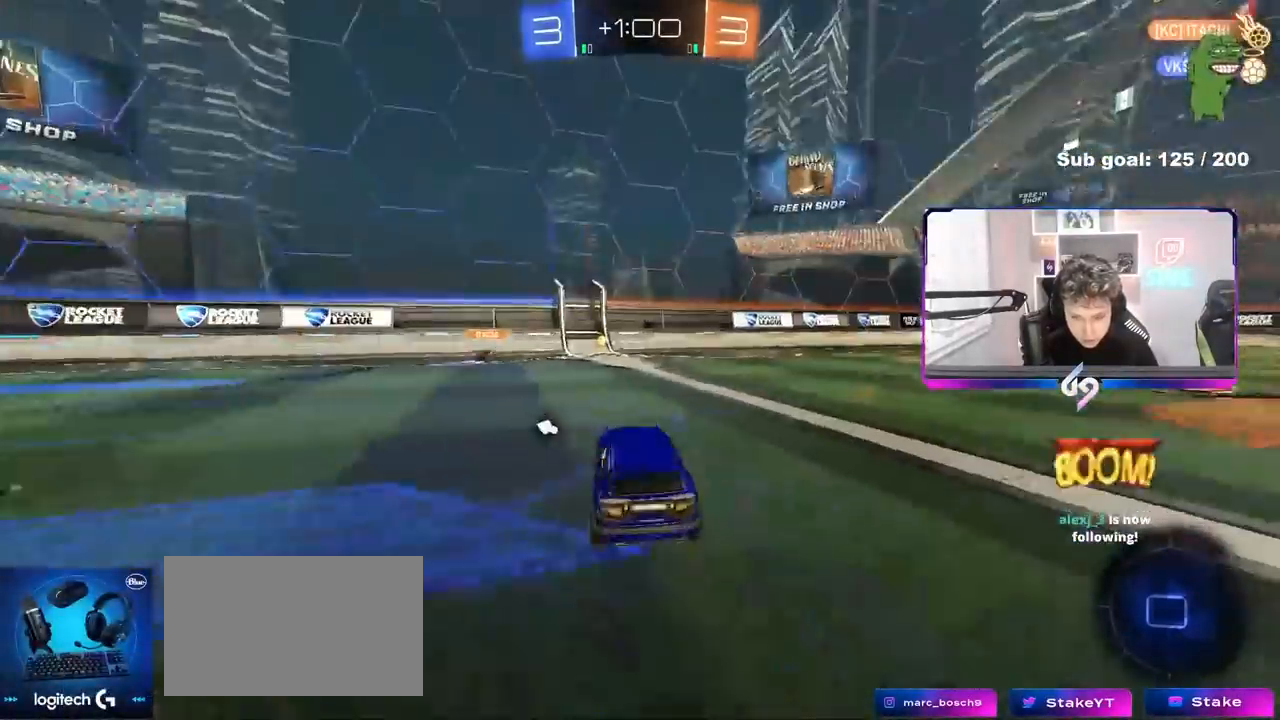
{"keys": ["a", "w"], "mouse": [], "events": [[183, "a", "down"], [283, "shift", "down"], [283, "space", "down"], [367, "shift", "up"], [417, "space", "up"]]}
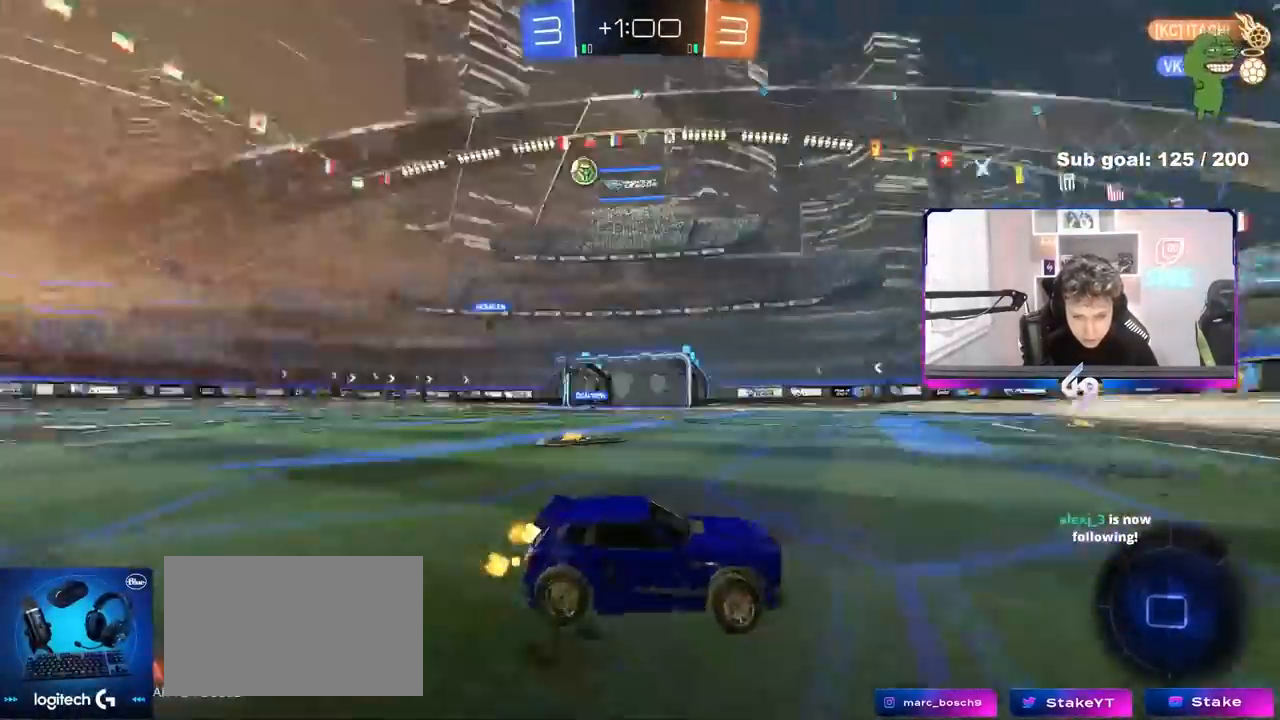
{"keys": ["space", "w"], "mouse": [], "events": [[433, "space", "down"], [483, "a", "up"]]}
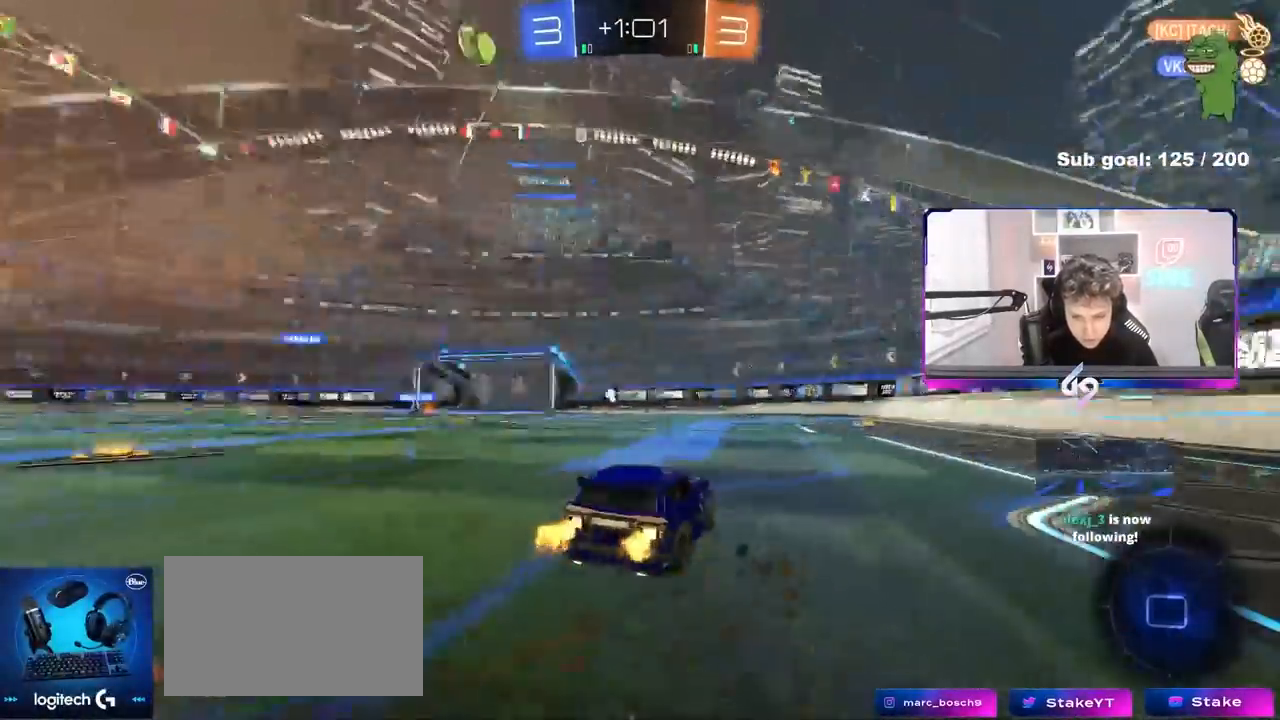
{"keys": ["w"], "mouse": [], "events": [[83, "d", "down"], [83, "space", "up"], [133, "d", "up"]]}
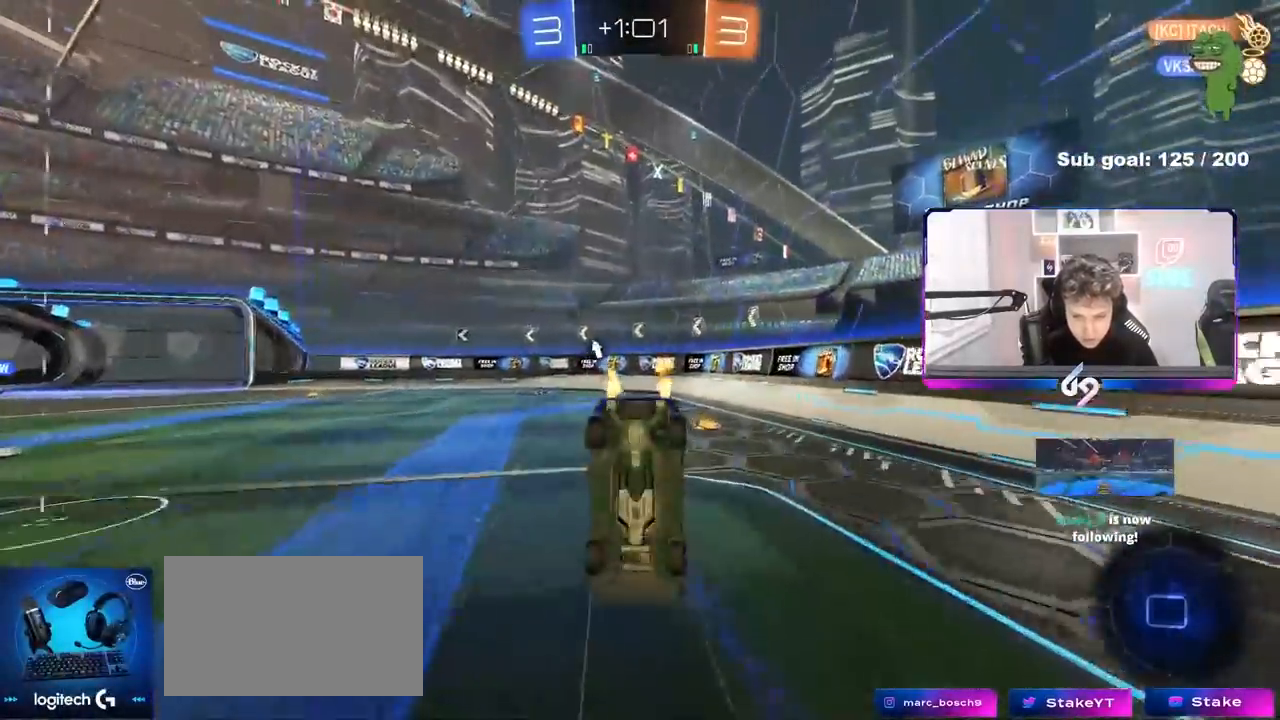
{"keys": [], "mouse": [], "events": [[100, "space", "down"], [100, "w", "up"], [133, "d", "down"], [133, "shift", "down"], [183, "space", "up"], [333, "d", "up"], [333, "shift", "up"], [367, "a", "down"], [467, "a", "up"]]}
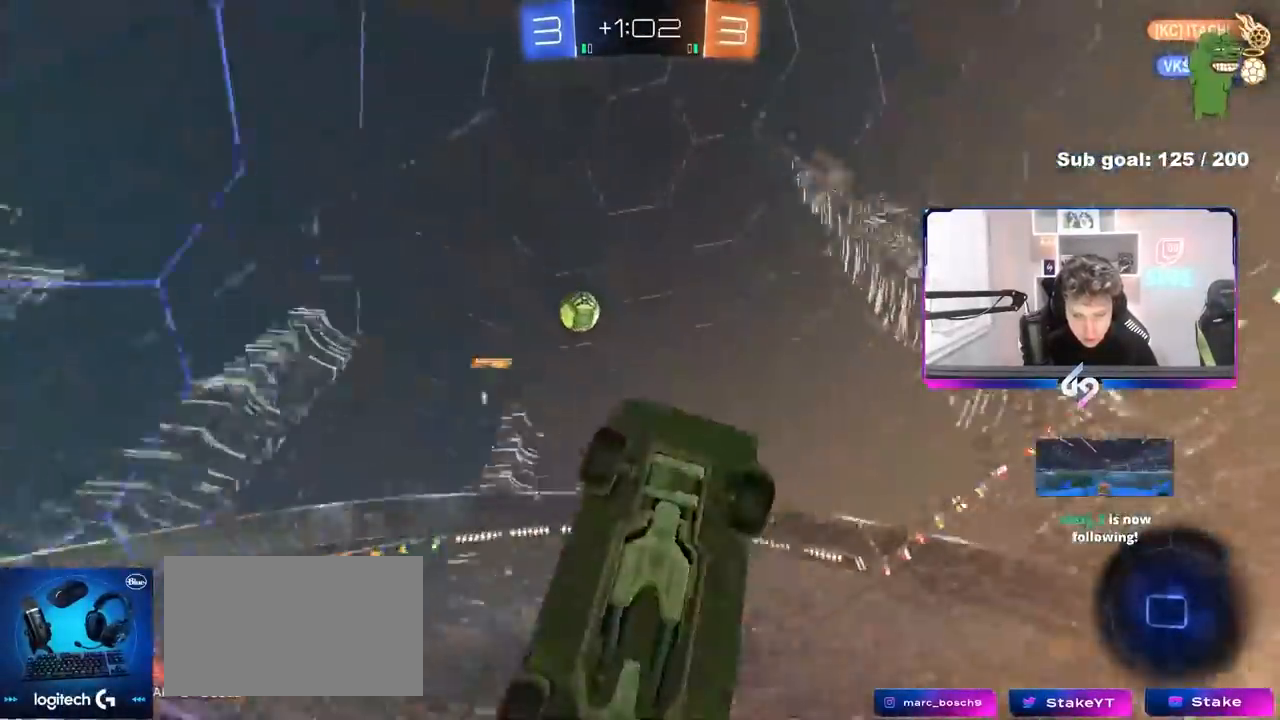
{"keys": ["a", "space", "w"], "mouse": [], "events": [[250, "a", "down"], [350, "w", "down"], [483, "space", "down"]]}
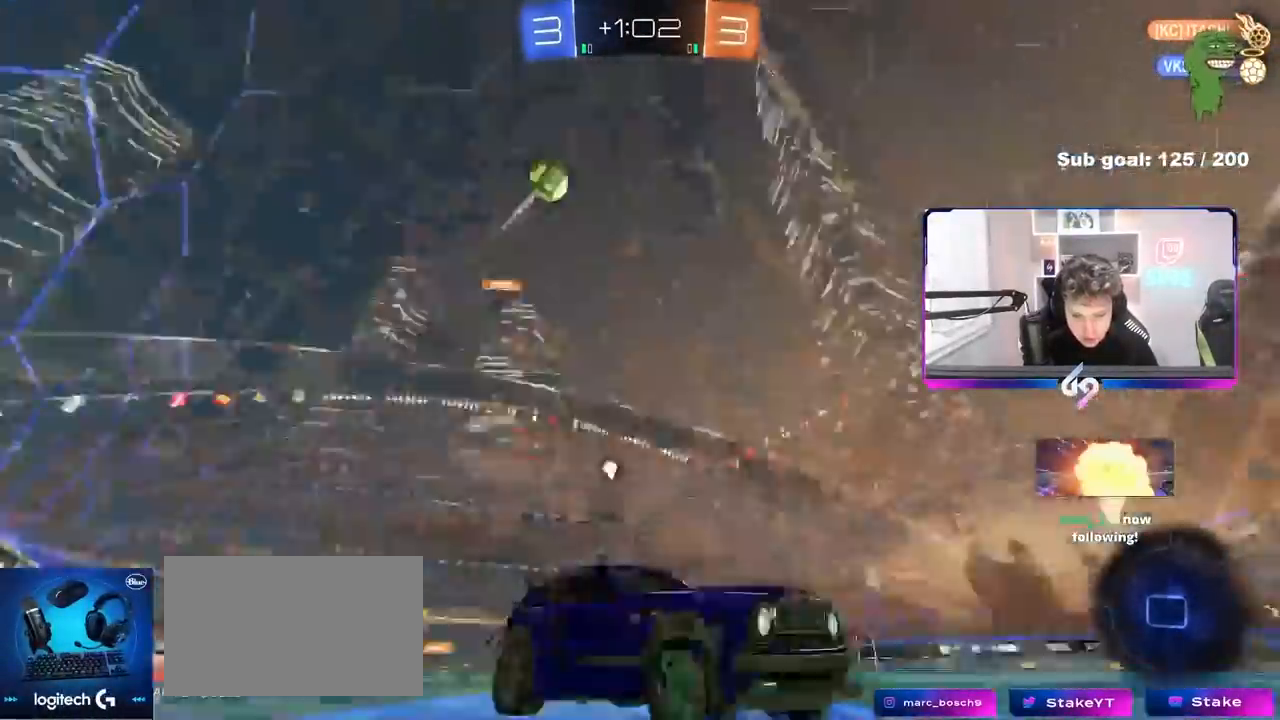
{"keys": ["space", "w"], "mouse": [], "events": [[117, "space", "up"], [217, "a", "up"], [500, "space", "down"]]}
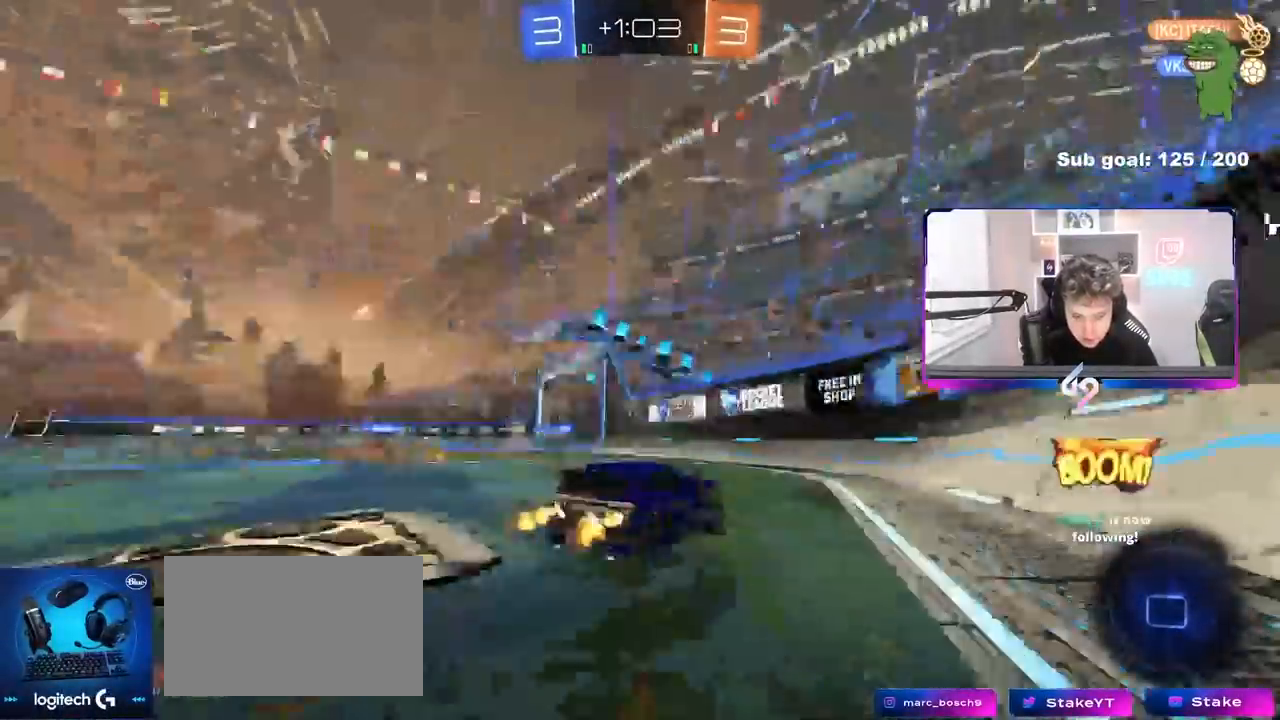
{"keys": ["w"], "mouse": [], "events": [[50, "d", "down"], [133, "space", "up"], [183, "a", "down"], [183, "d", "up"], [383, "a", "up"]]}
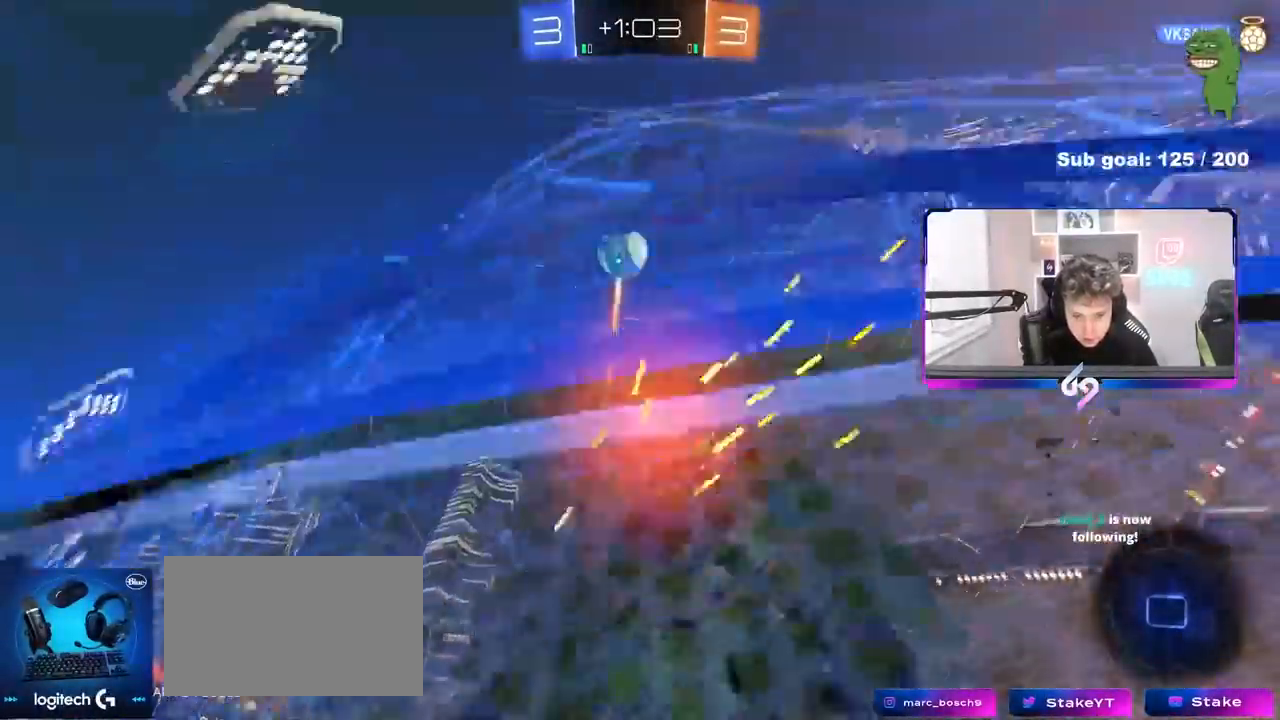
{"keys": ["w"], "mouse": [], "events": [[67, "a", "down"], [117, "shift", "down"], [200, "shift", "up"], [350, "a", "up"]]}
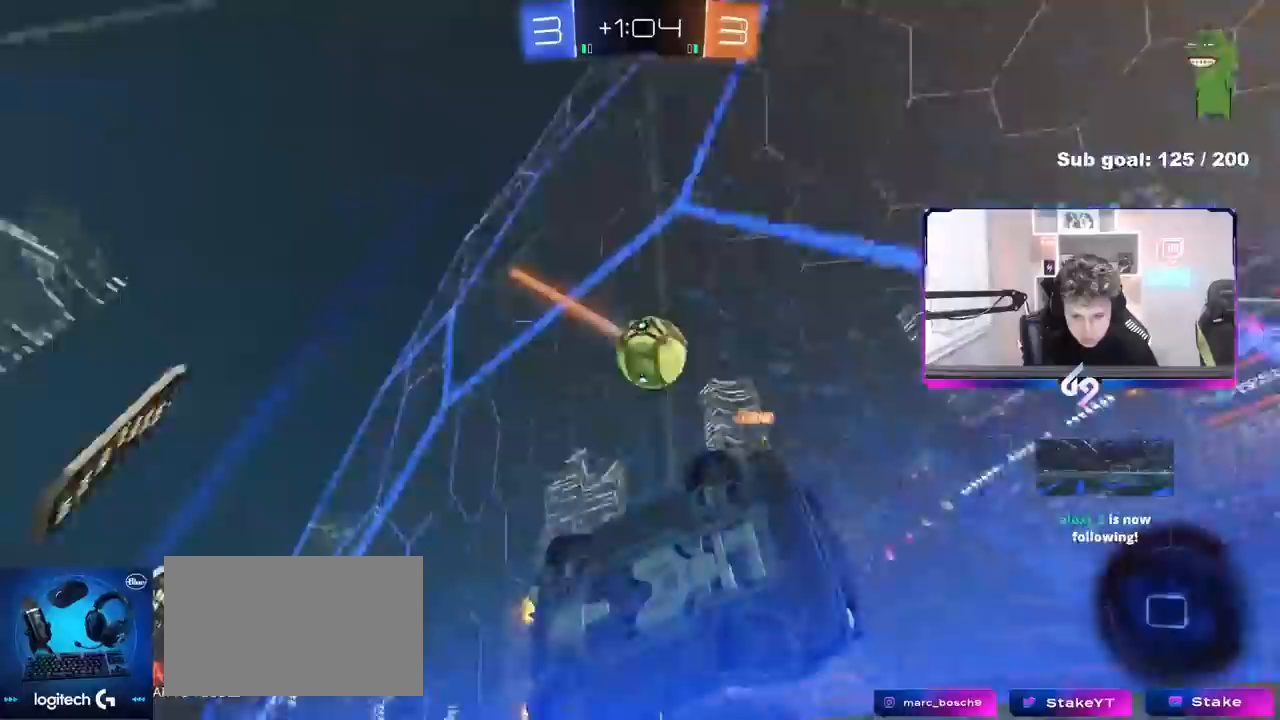
{"keys": ["d", "w"], "mouse": [], "events": [[167, "w", "up"], [217, "a", "down"], [217, "s", "down"], [317, "a", "up"], [367, "d", "down"], [367, "s", "up"], [450, "d", "up"], [450, "w", "down"], [500, "d", "down"]]}
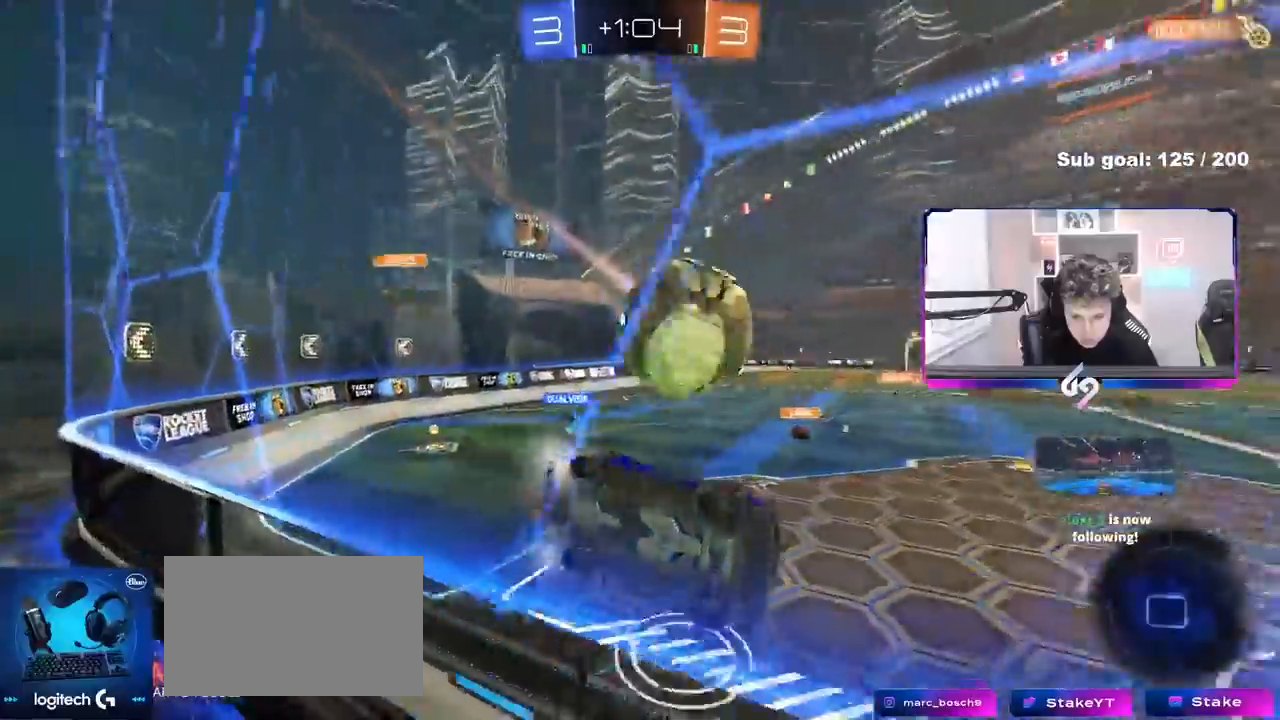
{"keys": ["w"], "mouse": [], "events": [[50, "a", "down"], [50, "d", "up"], [183, "a", "up"], [367, "d", "down"], [467, "d", "up"]]}